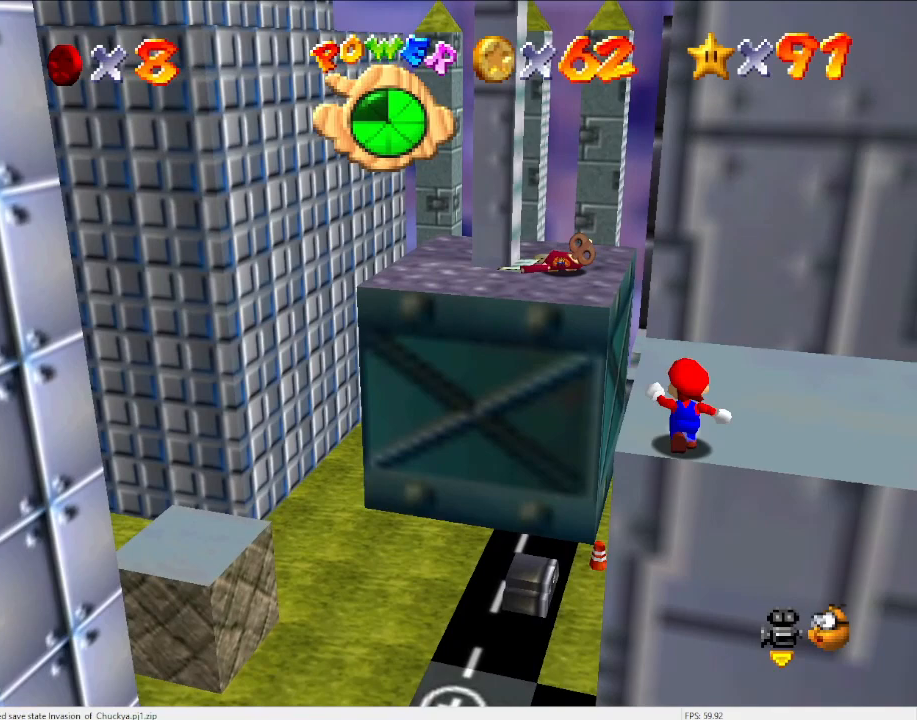
Gameplay with a controller (Nintendo layout); each line is a JSON object with the inputs held at the frame after it. "events" lists button and stick changes between this image and that frame as [ms after this image, input, new state], when the widget could be followed in between. Not read: L3 R3 START.
{"buttons": ["A", "Z"], "left_stick": "up-left", "events": [[433, "Z", "down"], [500, "A", "down"], [500, "left_stick", "up-left"]]}
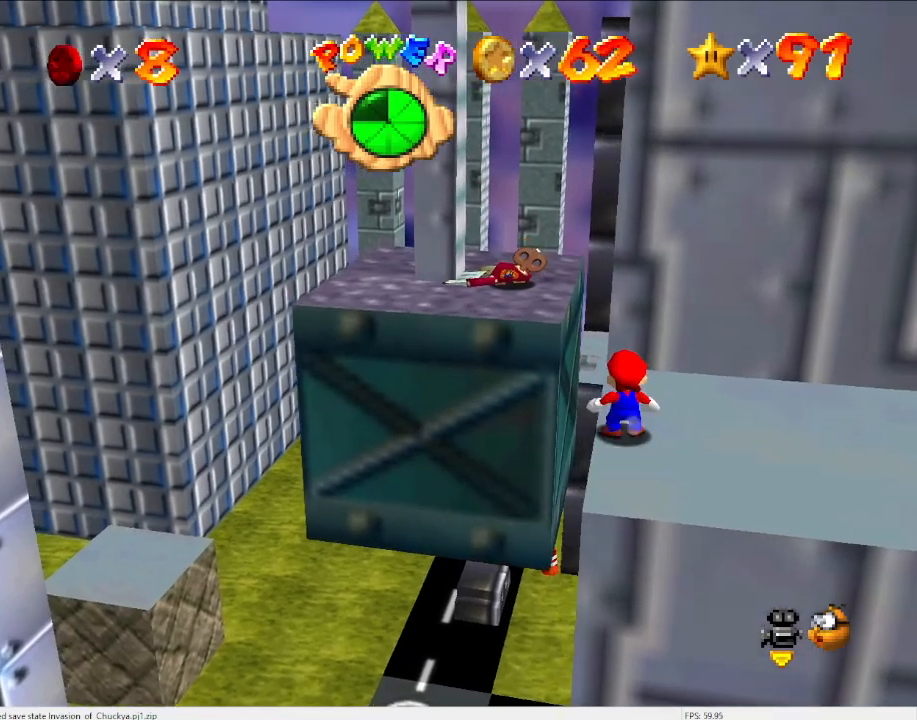
{"buttons": [], "left_stick": "up", "events": [[133, "A", "up"], [133, "Z", "up"], [400, "left_stick", "up"]]}
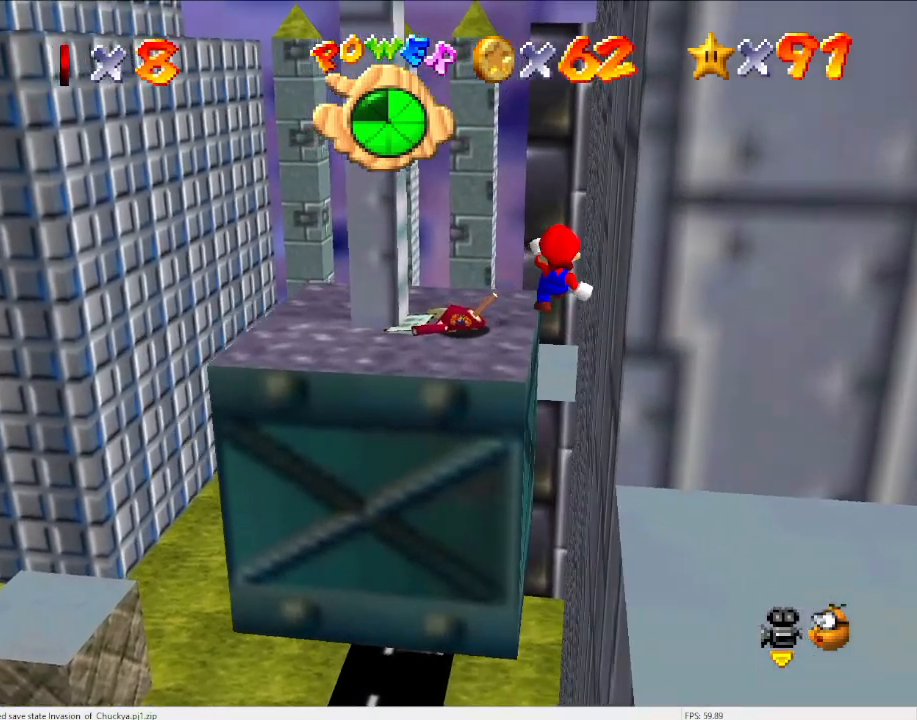
{"buttons": [], "left_stick": "up-right", "events": [[333, "left_stick", "up-right"]]}
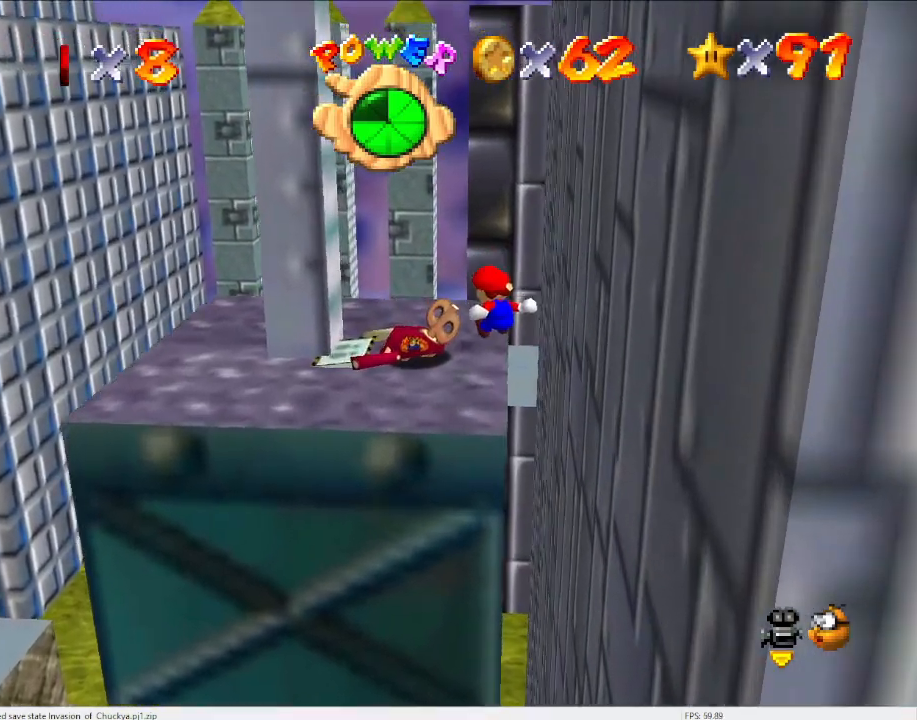
{"buttons": [], "left_stick": "center", "events": [[267, "left_stick", "center"]]}
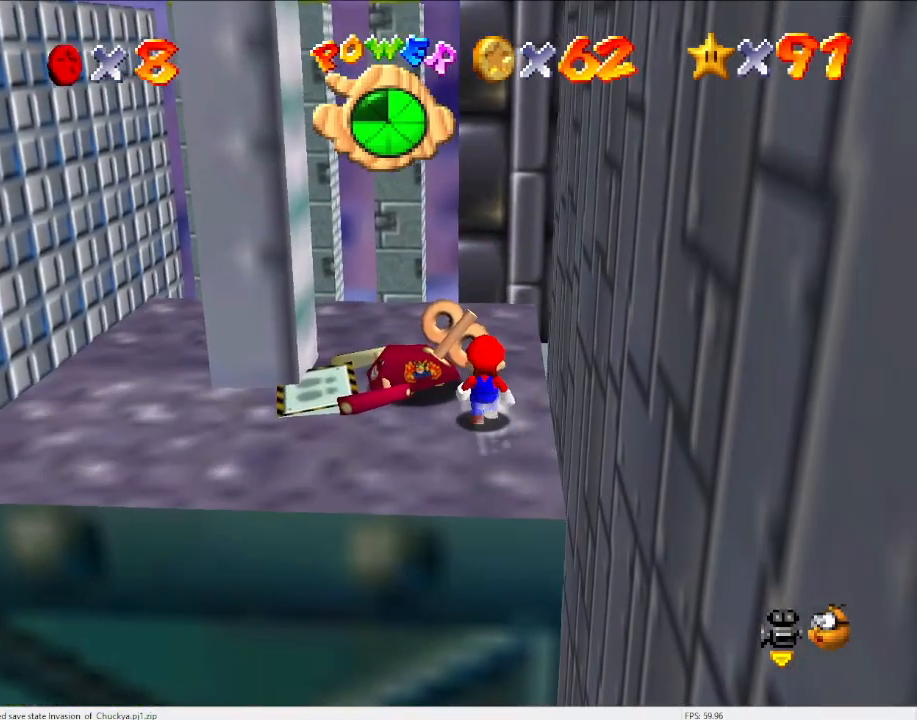
{"buttons": [], "left_stick": "up", "events": [[33, "left_stick", "up"], [200, "A", "down"], [267, "A", "up"]]}
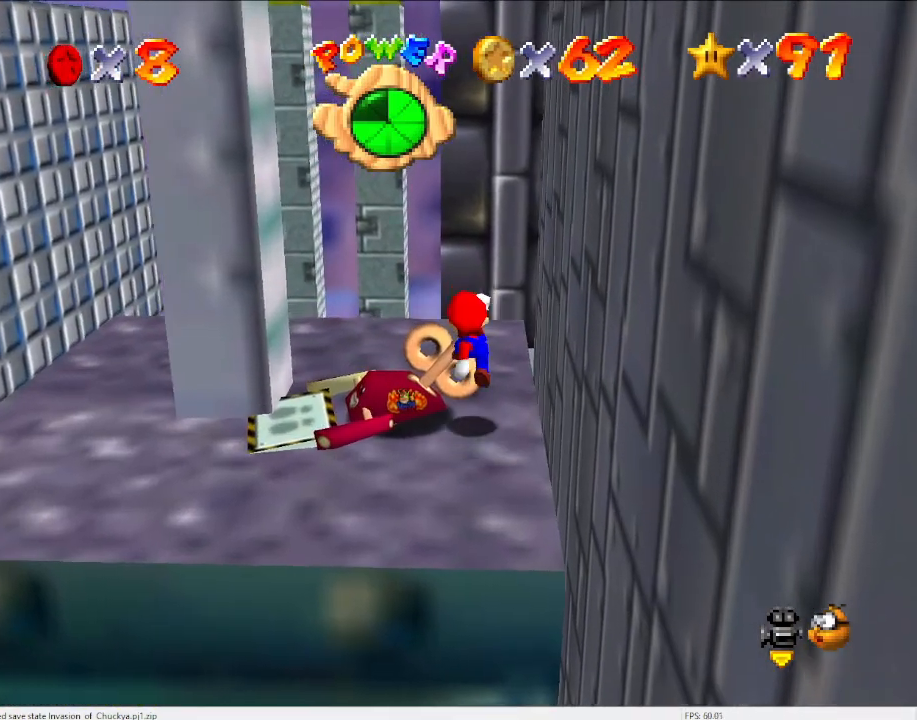
{"buttons": [], "left_stick": "center", "events": [[133, "left_stick", "center"]]}
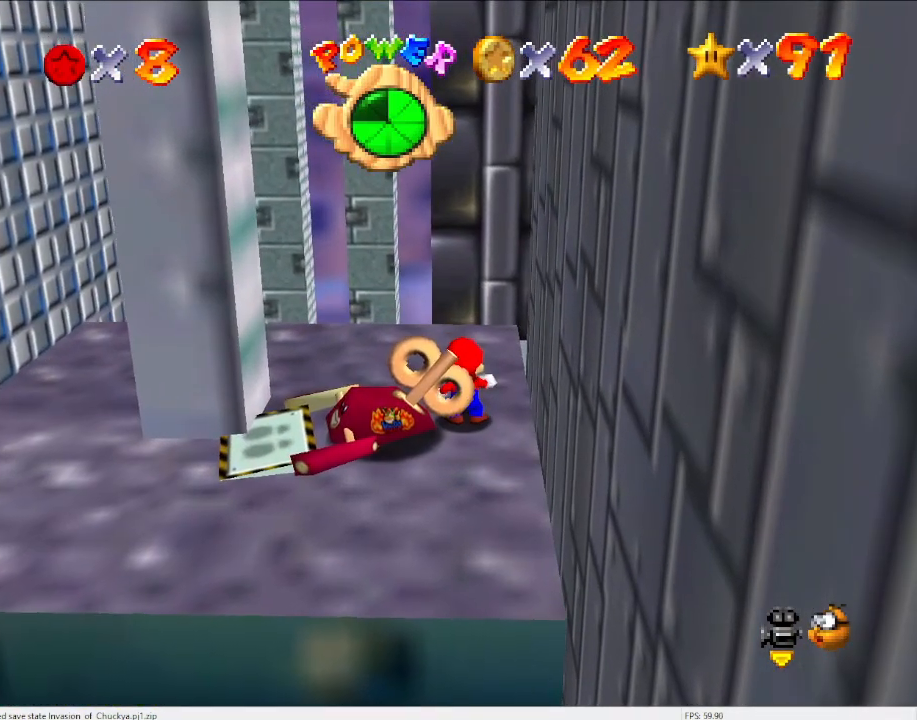
{"buttons": ["A"], "left_stick": "right", "events": [[333, "left_stick", "right"], [467, "A", "down"]]}
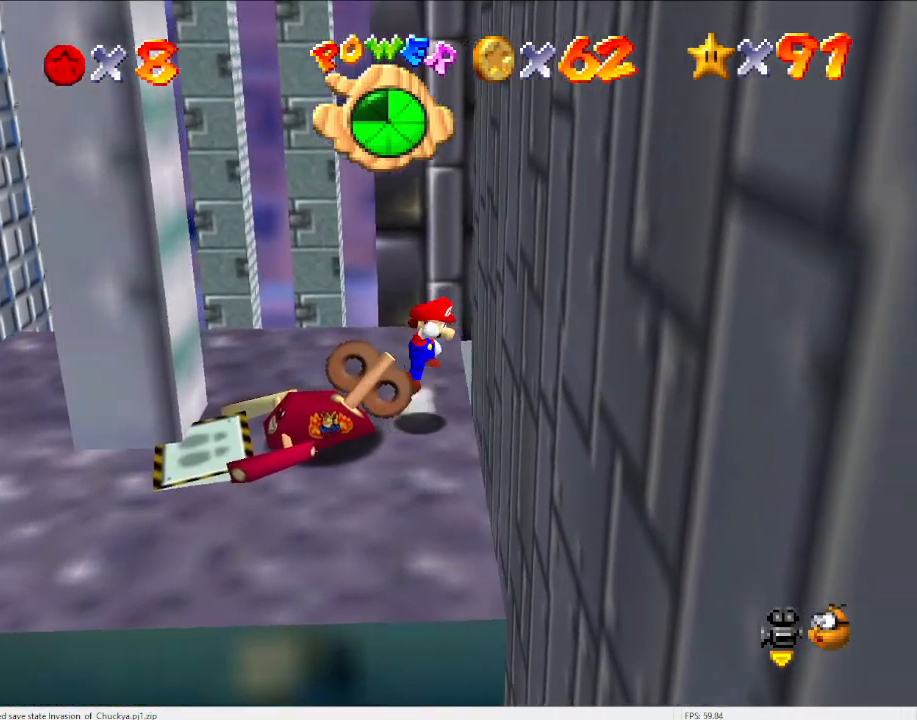
{"buttons": [], "left_stick": "right", "events": [[400, "A", "up"]]}
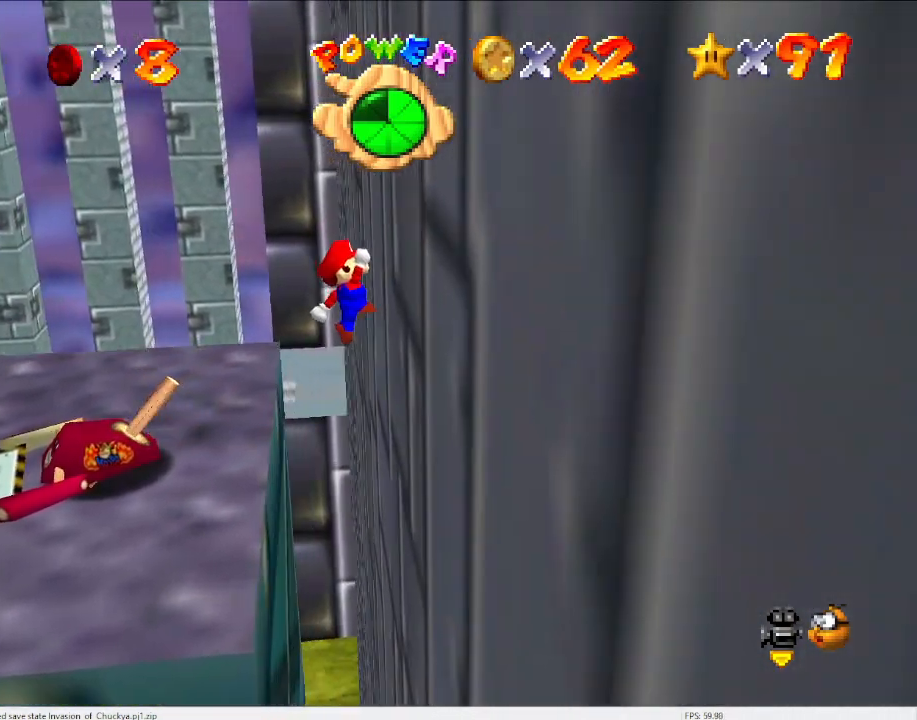
{"buttons": [], "left_stick": "left", "events": [[100, "A", "down"], [100, "left_stick", "left"], [367, "A", "up"]]}
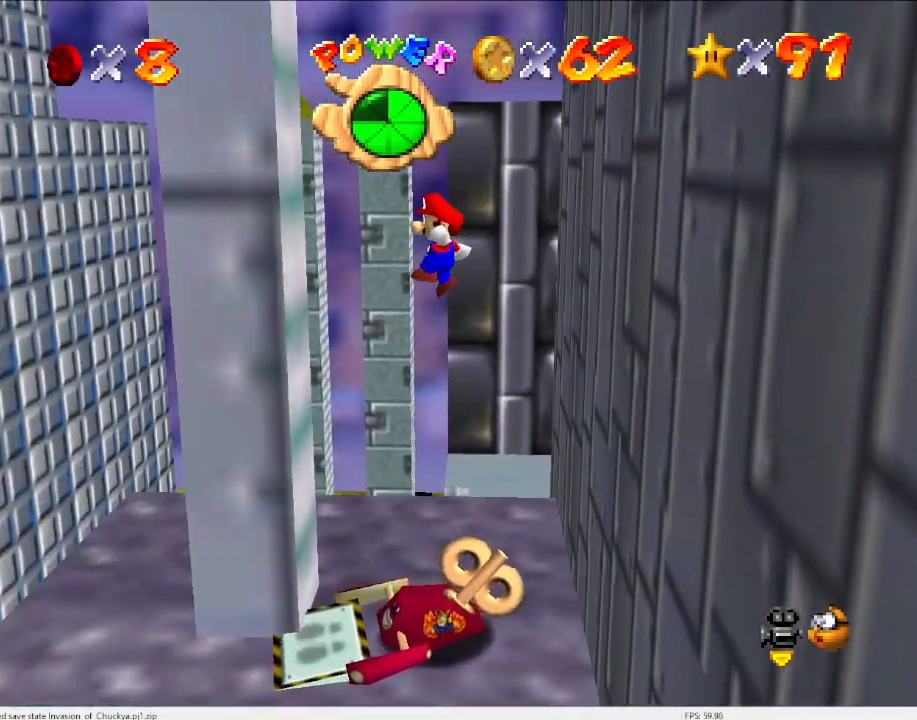
{"buttons": ["A"], "left_stick": "up-right", "events": [[67, "C_LEFT", "down"], [167, "C_LEFT", "up"], [200, "left_stick", "center"], [300, "A", "down"], [333, "left_stick", "up-right"]]}
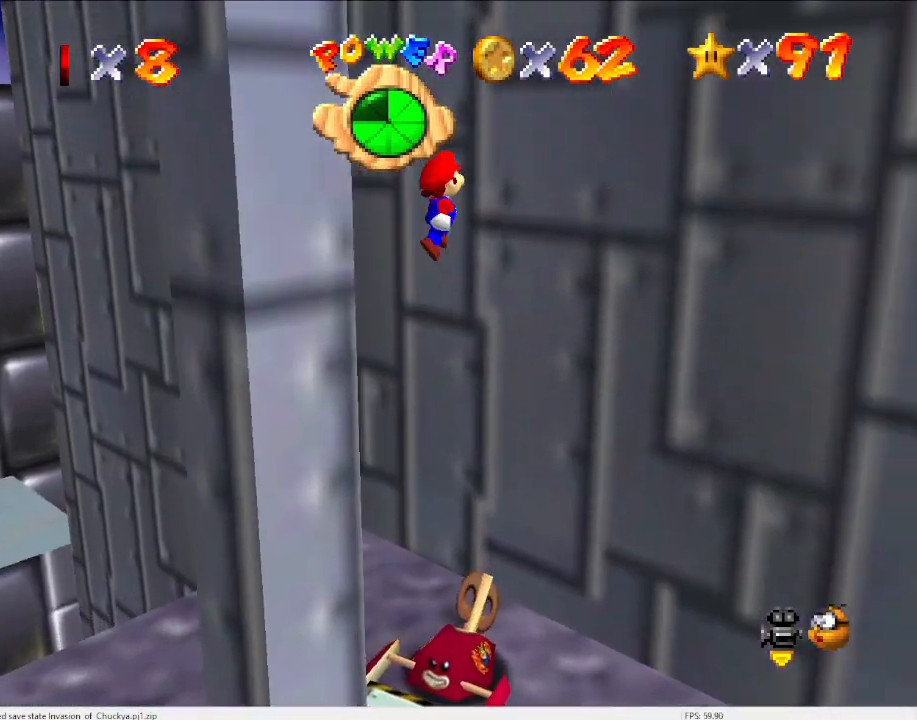
{"buttons": ["A"], "left_stick": "down-left", "events": [[333, "A", "up"], [500, "A", "down"], [500, "left_stick", "down-left"]]}
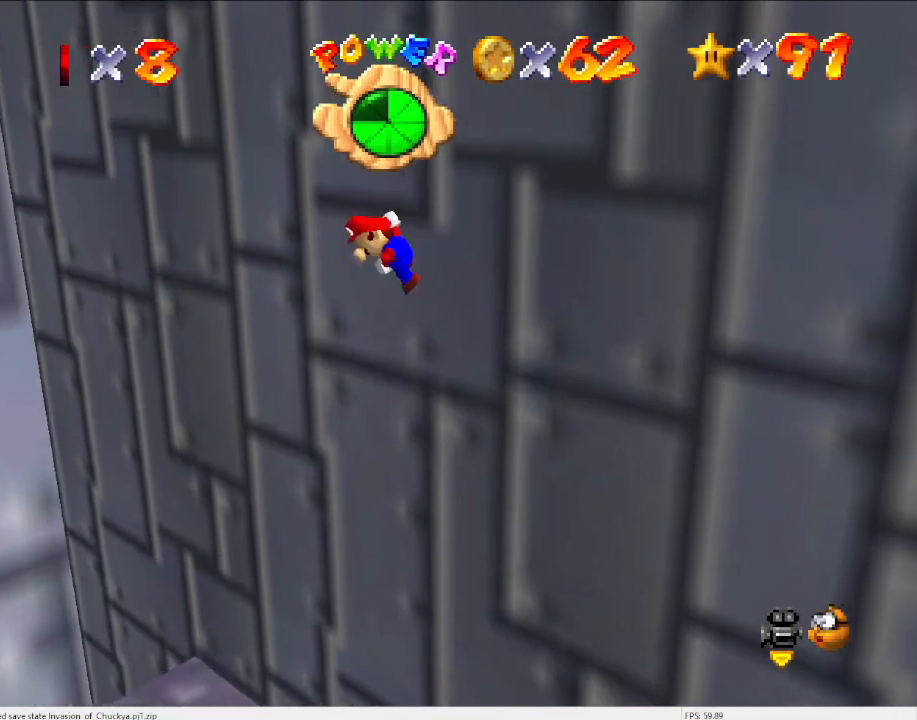
{"buttons": [], "left_stick": "center", "events": [[267, "A", "up"], [500, "left_stick", "center"]]}
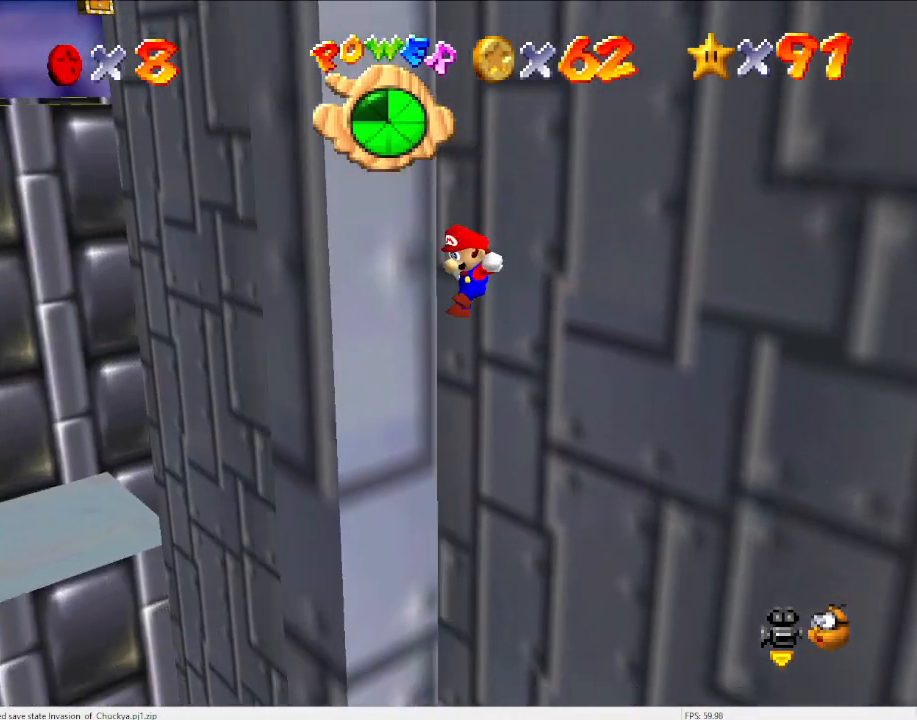
{"buttons": ["A"], "left_stick": "right", "events": [[100, "left_stick", "down-right"], [167, "A", "down"], [300, "left_stick", "right"]]}
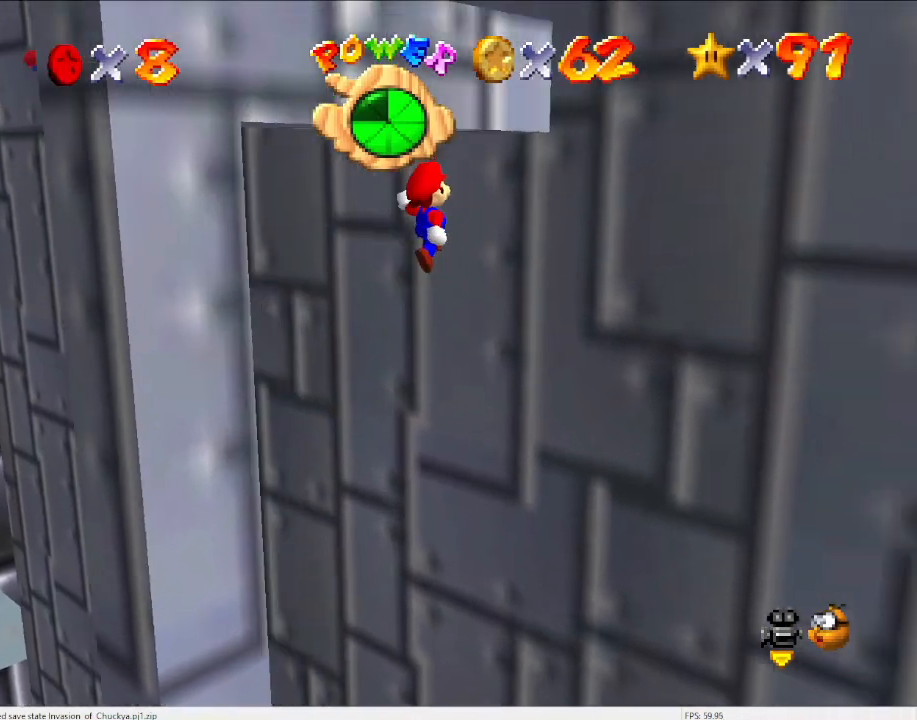
{"buttons": ["A"], "left_stick": "up-right", "events": [[200, "A", "up"], [300, "left_stick", "up-right"], [367, "A", "down"]]}
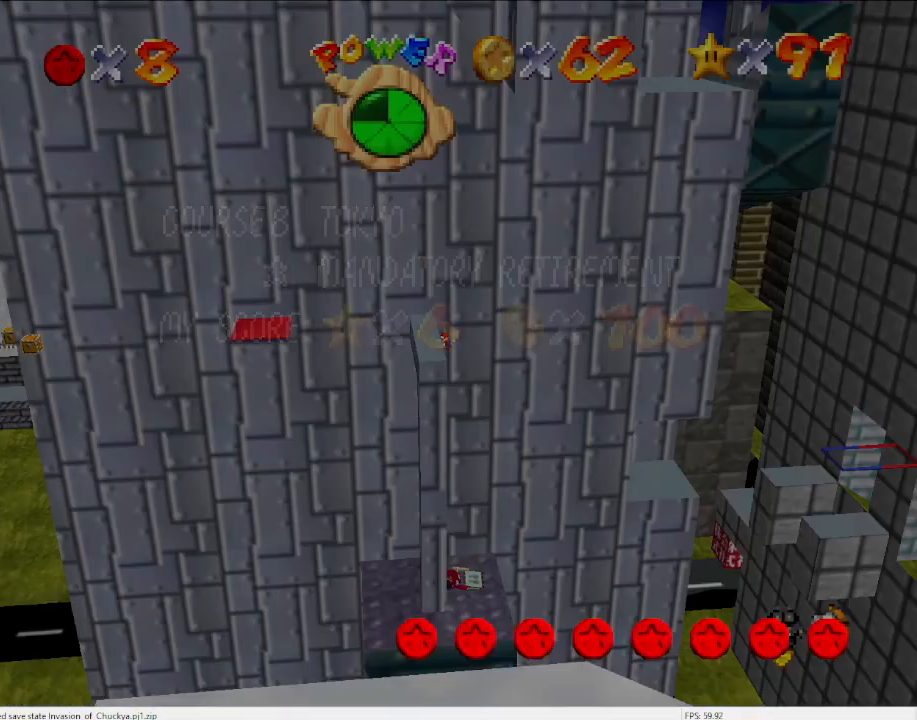
{"buttons": ["A"], "left_stick": "up", "events": [[100, "A", "up"], [267, "A", "down"], [267, "left_stick", "up"]]}
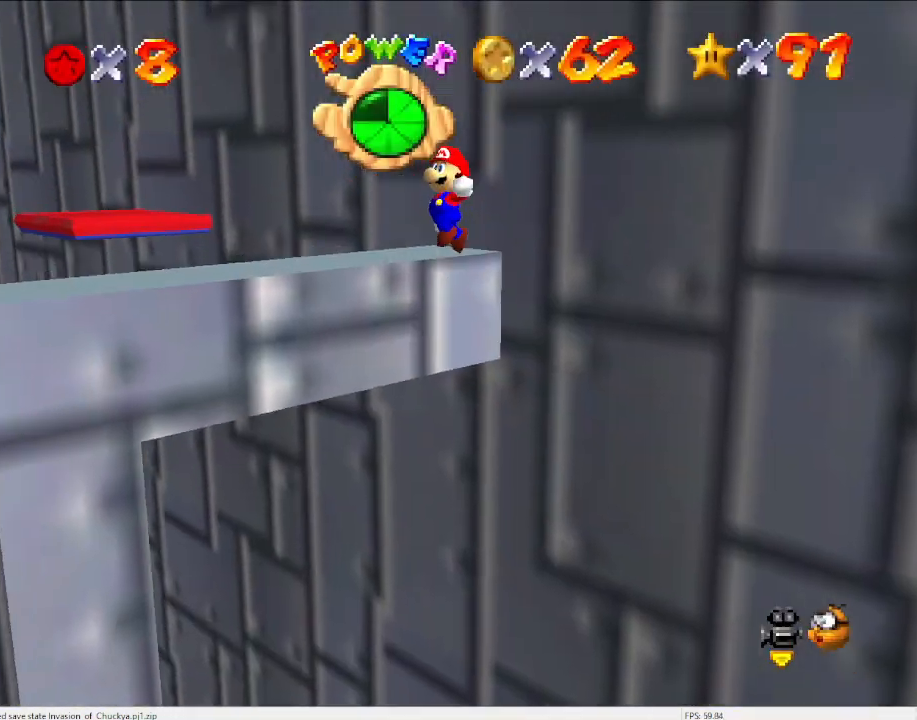
{"buttons": [], "left_stick": "up", "events": [[467, "A", "up"]]}
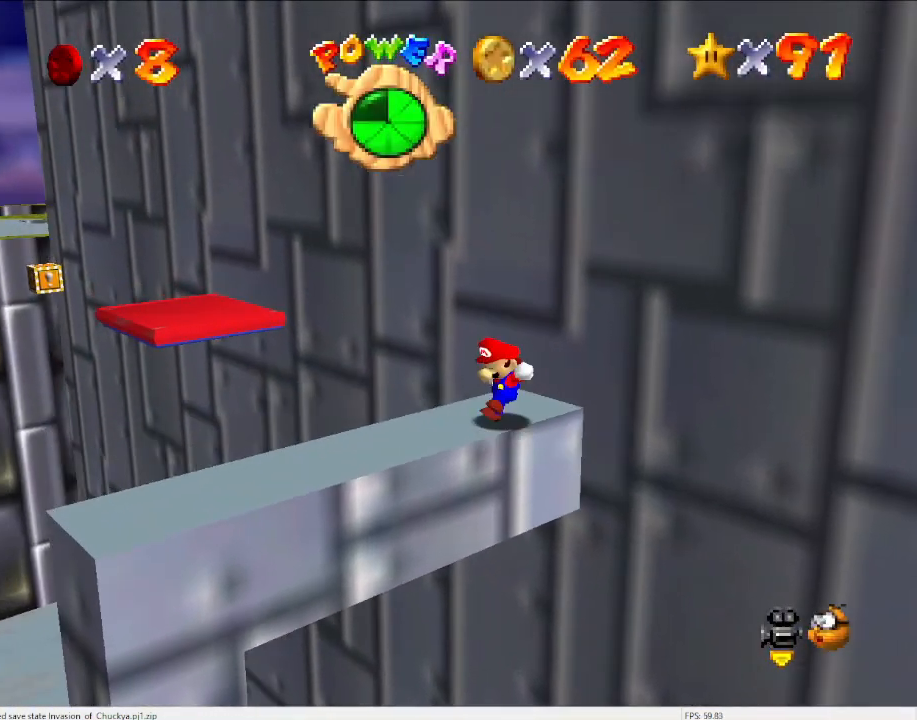
{"buttons": [], "left_stick": "center", "events": [[100, "left_stick", "center"], [167, "C_DOWN", "down"], [200, "C_RIGHT", "down"], [267, "C_RIGHT", "up"], [300, "C_DOWN", "up"]]}
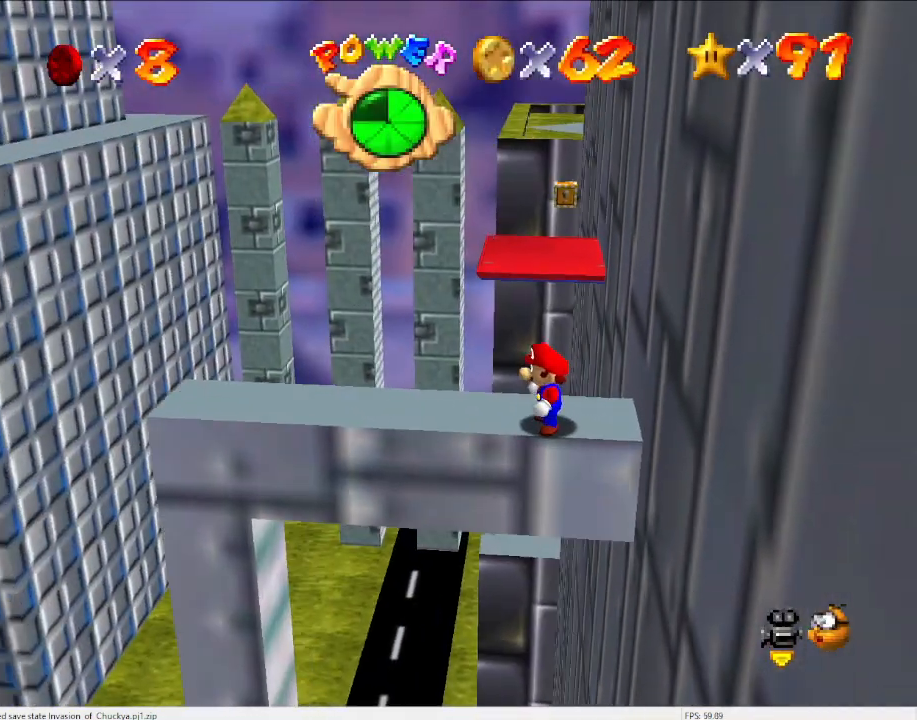
{"buttons": ["A"], "left_stick": "right", "events": [[400, "A", "down"], [500, "left_stick", "right"]]}
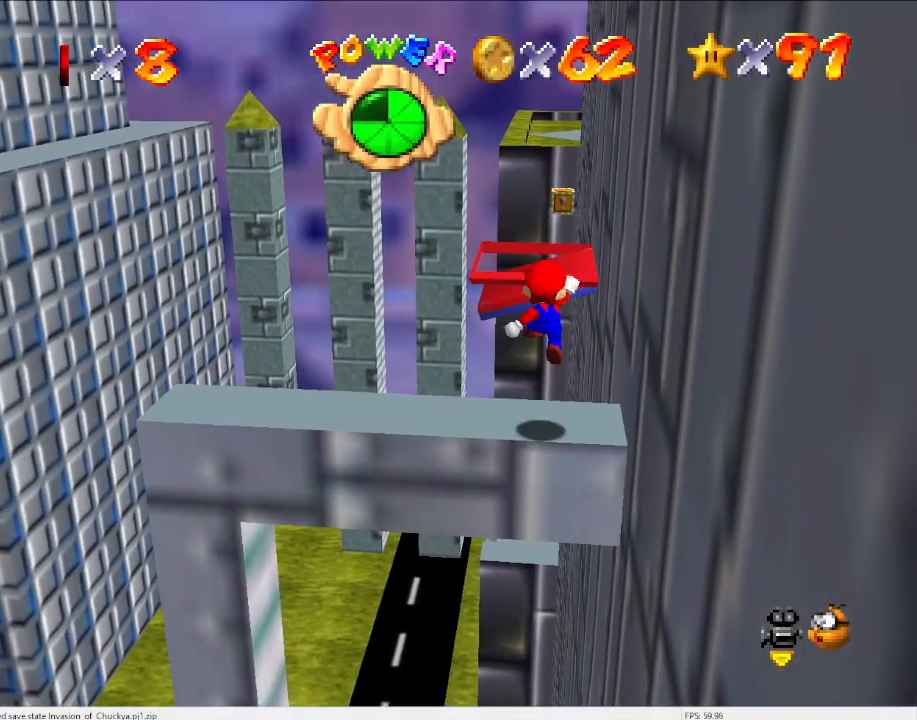
{"buttons": [], "left_stick": "center", "events": [[267, "left_stick", "center"], [333, "B", "down"], [433, "B", "up"], [467, "A", "up"]]}
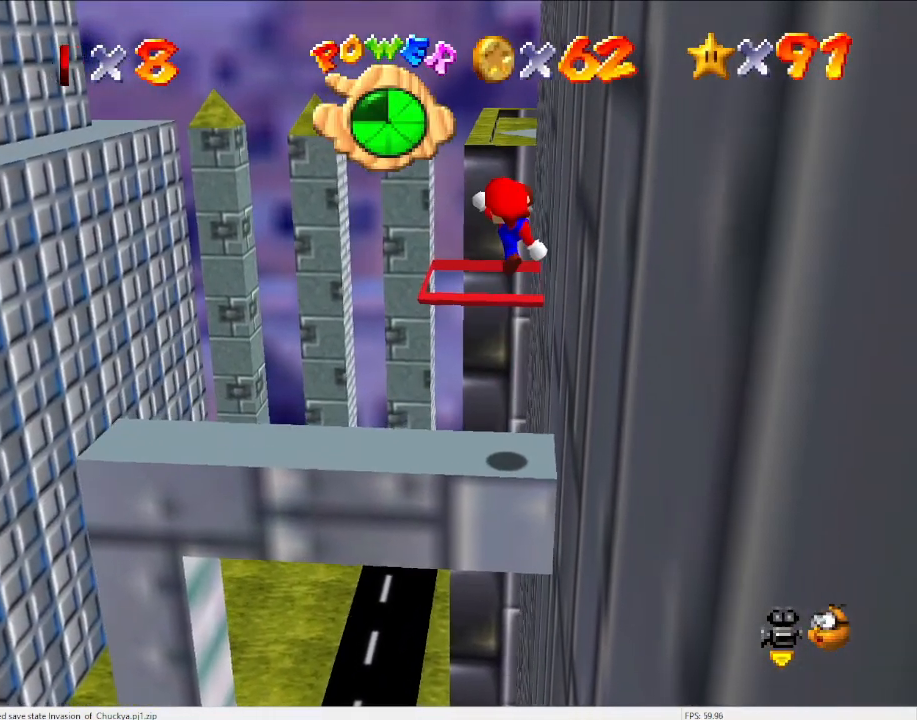
{"buttons": [], "left_stick": "center", "events": []}
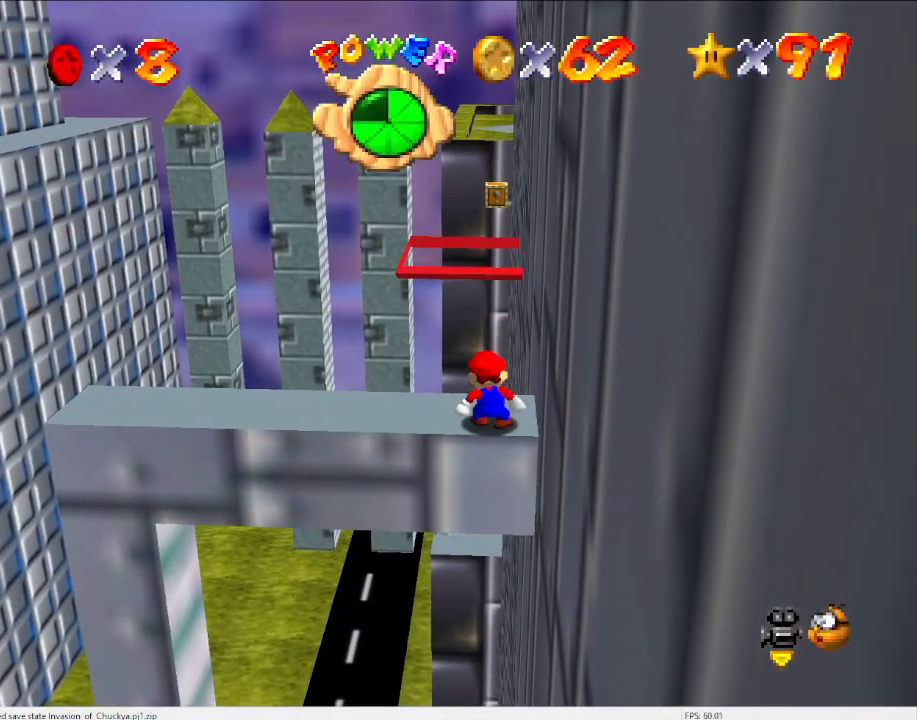
{"buttons": [], "left_stick": "center", "events": [[33, "A", "down"], [133, "left_stick", "down-right"], [200, "left_stick", "center"], [500, "A", "up"]]}
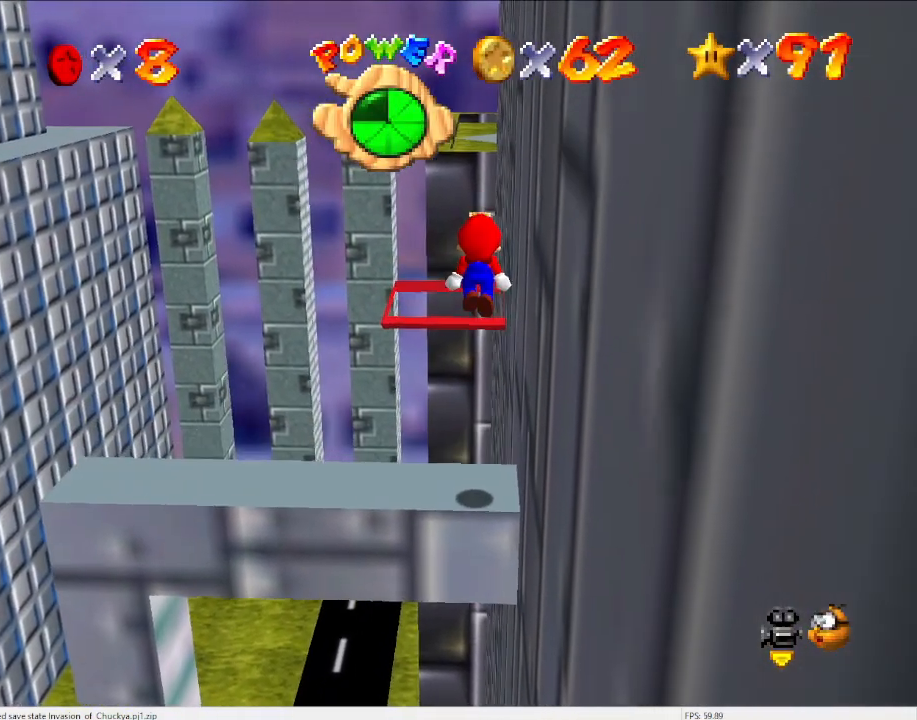
{"buttons": ["C_LEFT"], "left_stick": "center", "events": [[267, "C_LEFT", "down"], [333, "C_LEFT", "up"], [433, "C_LEFT", "down"]]}
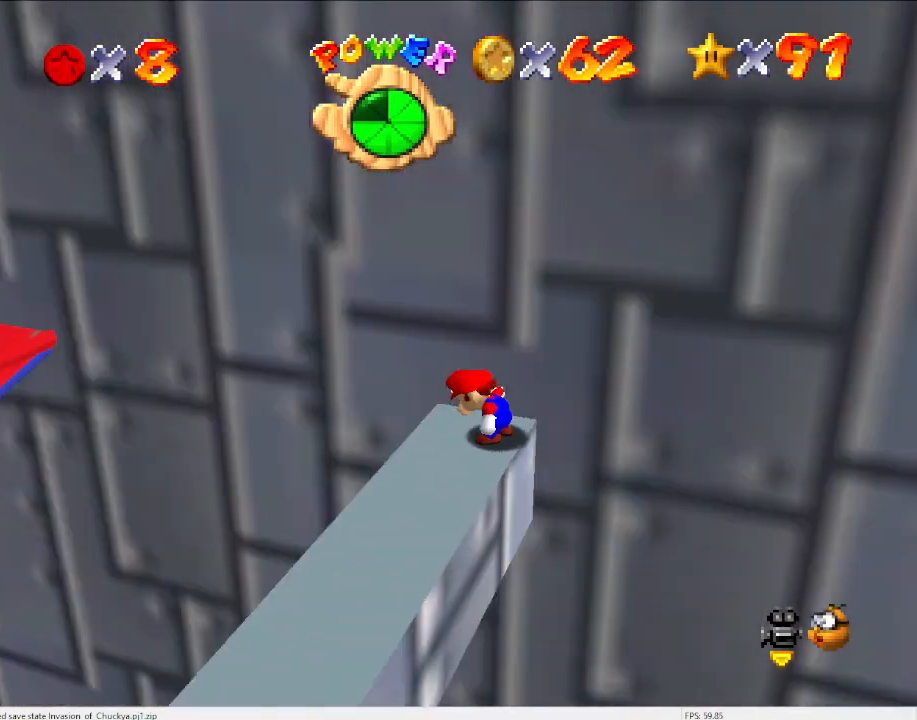
{"buttons": [], "left_stick": "center", "events": [[67, "C_LEFT", "up"]]}
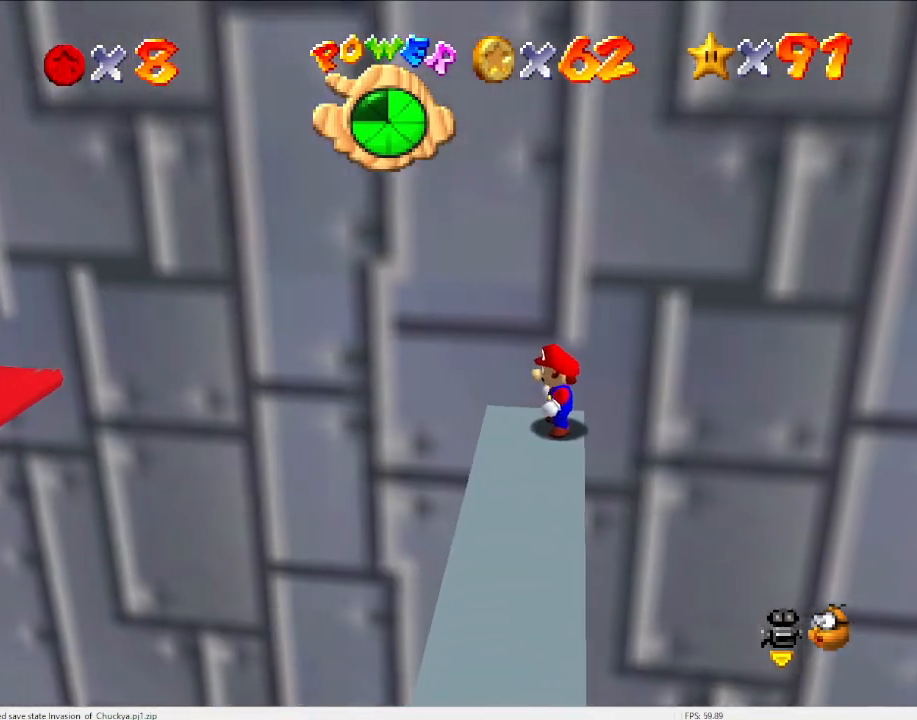
{"buttons": ["A"], "left_stick": "right", "events": [[233, "A", "down"], [233, "left_stick", "right"]]}
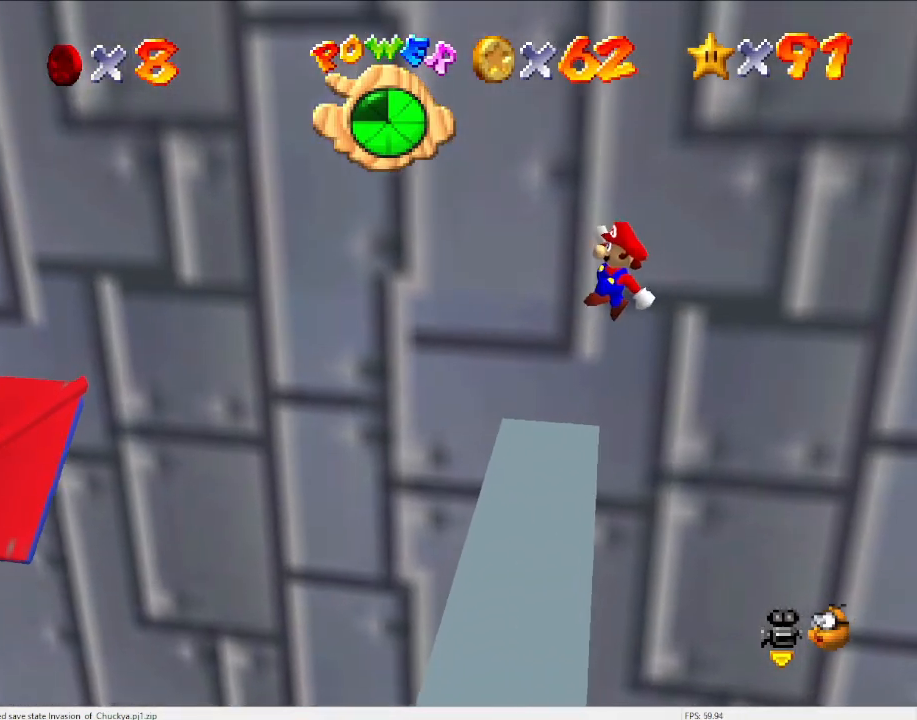
{"buttons": [], "left_stick": "left", "events": [[67, "left_stick", "center"], [133, "left_stick", "left"], [300, "B", "down"], [400, "B", "up"], [433, "A", "up"]]}
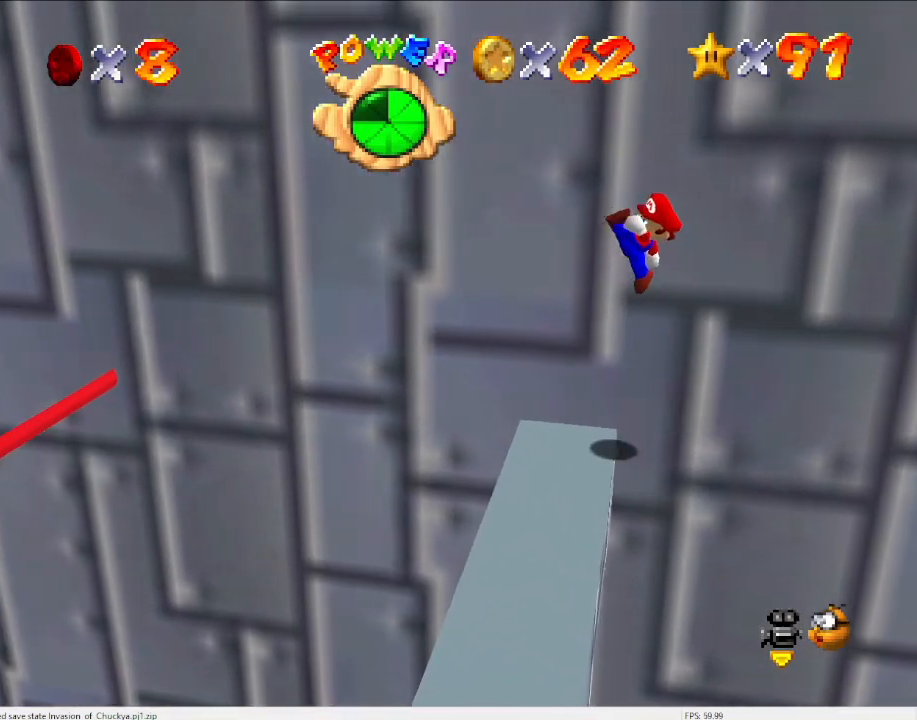
{"buttons": ["A"], "left_stick": "left", "events": [[400, "A", "down"]]}
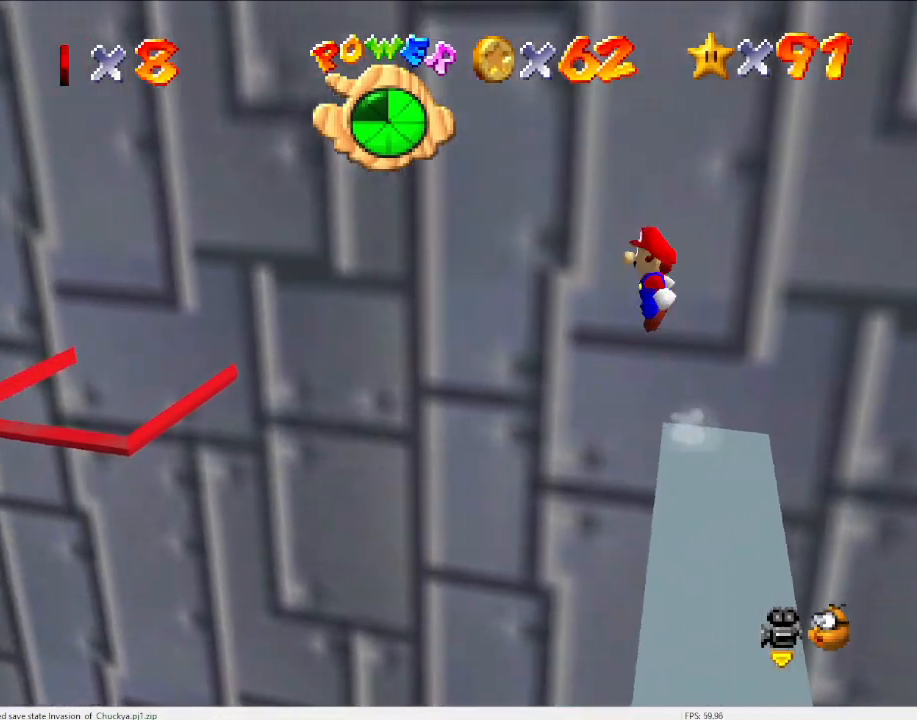
{"buttons": ["A"], "left_stick": "right", "events": [[500, "left_stick", "right"]]}
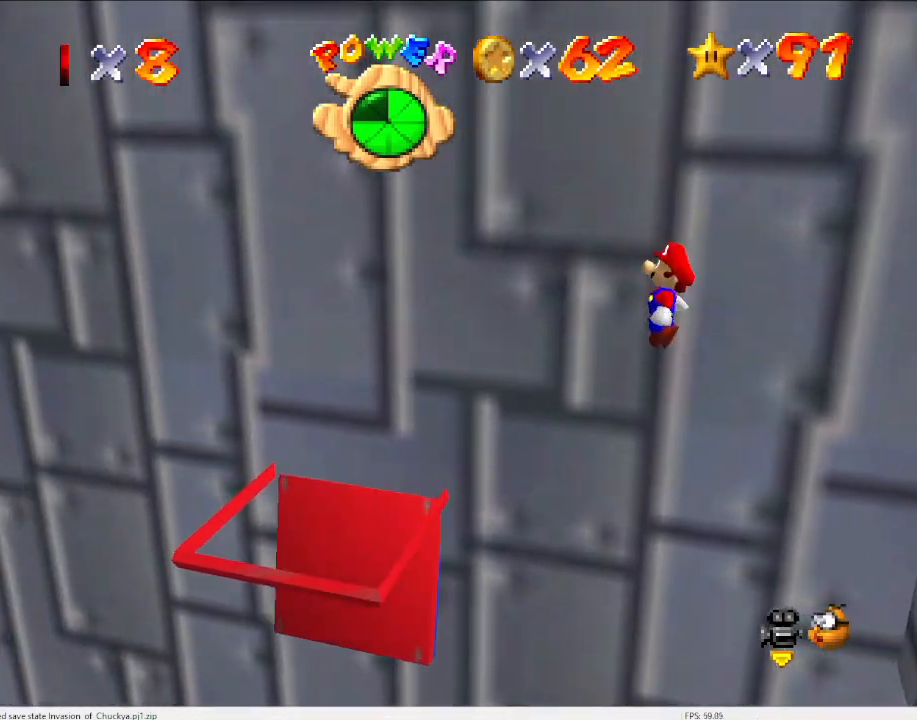
{"buttons": [], "left_stick": "left", "events": [[133, "B", "down"], [133, "left_stick", "left"], [233, "B", "up"], [333, "A", "up"]]}
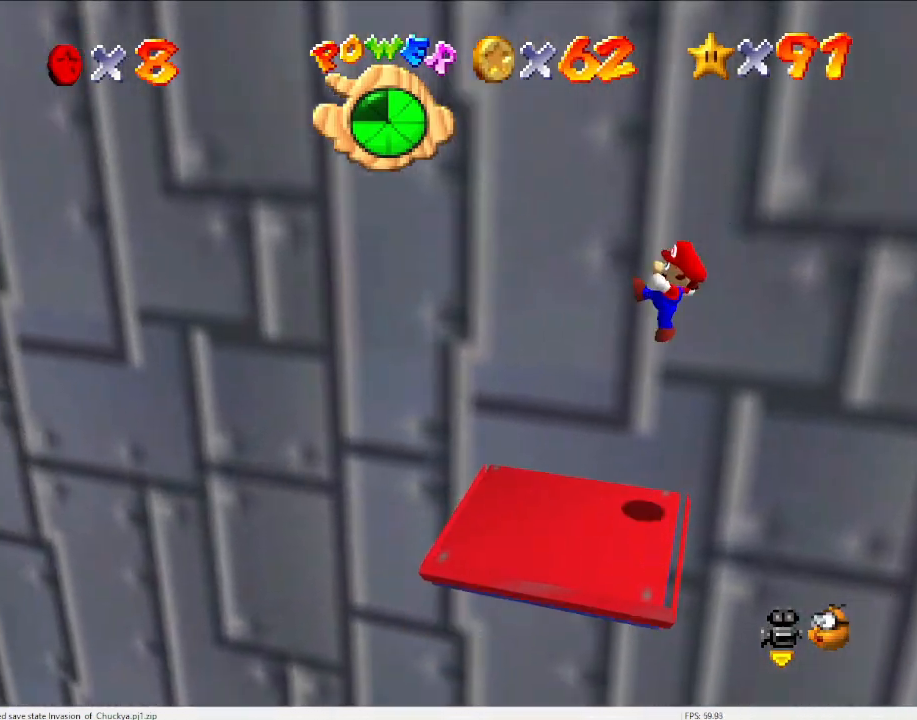
{"buttons": ["A"], "left_stick": "left", "events": [[300, "A", "down"]]}
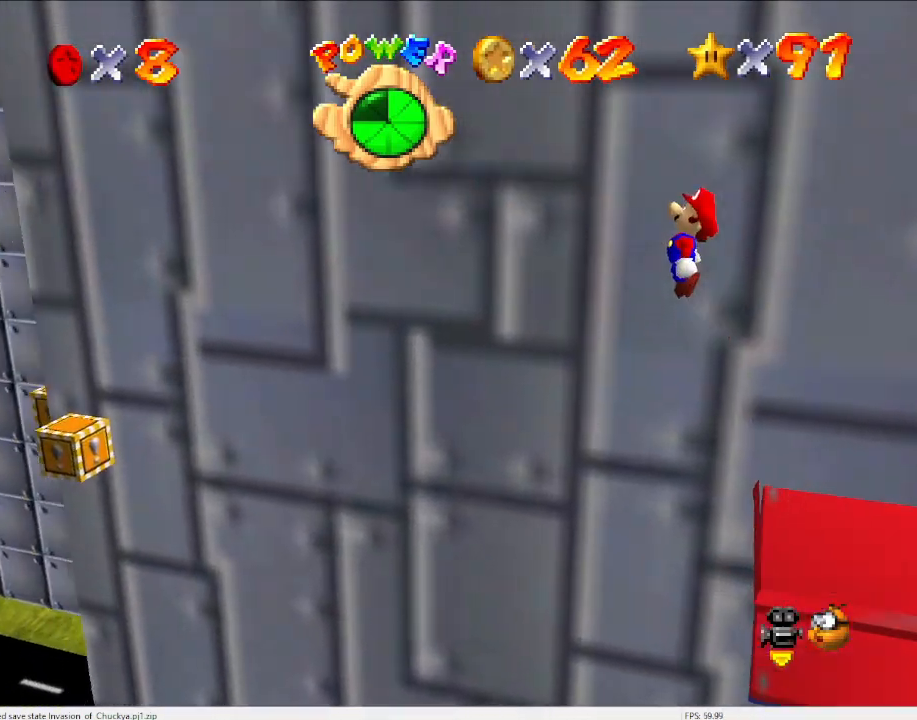
{"buttons": ["A"], "left_stick": "right", "events": [[500, "left_stick", "right"]]}